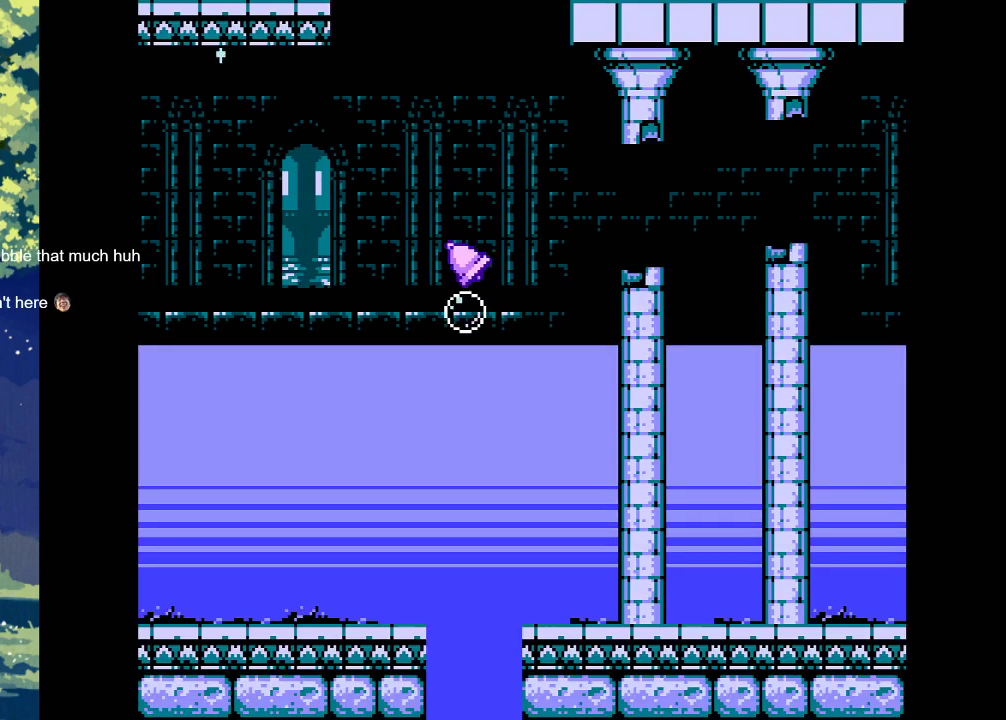
Gameplay with a controller (PlayStation layout); each line is a JSON object with the inputs held at the frame after it. "events" lists button and stick changes between this image and that frame as [ms after this image, input, new state], when the widget could be followed in between. Not read: left_stick right_stick.
{"buttons": [], "events": [[133, "DPAD_RIGHT", "down"], [300, "DPAD_RIGHT", "up"]]}
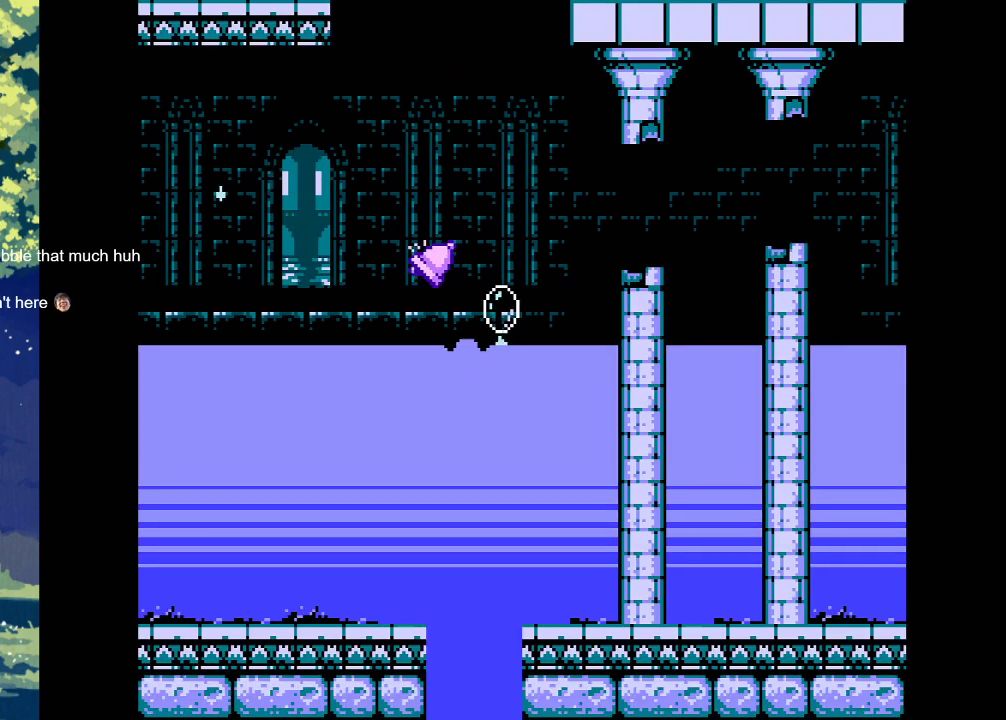
{"buttons": ["DPAD_LEFT"], "events": [[167, "DPAD_LEFT", "down"]]}
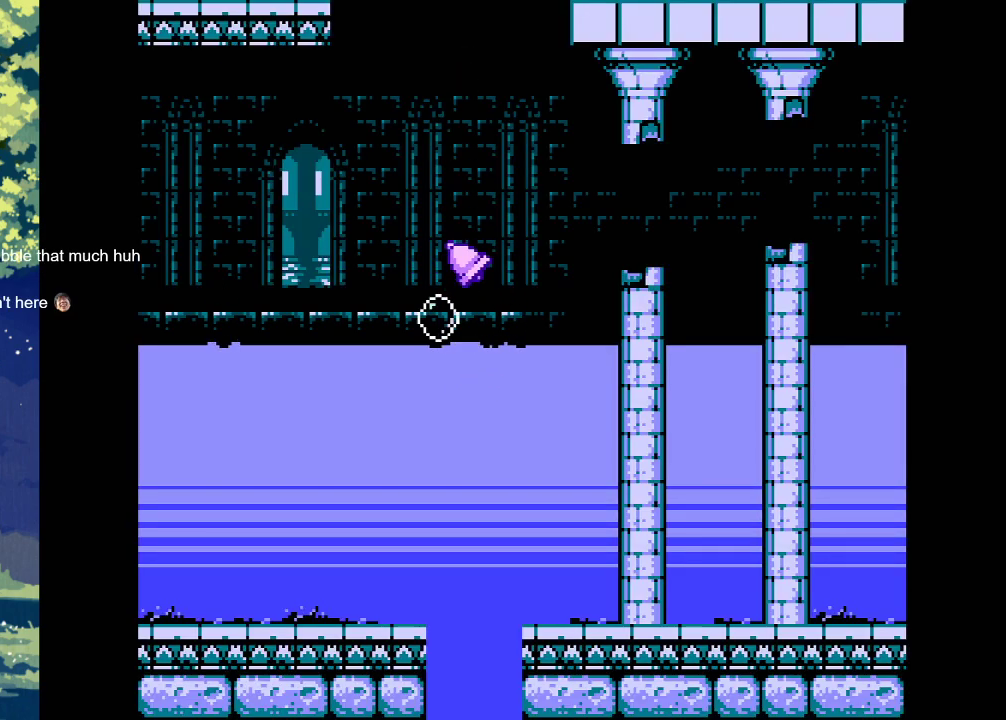
{"buttons": ["DPAD_LEFT"], "events": []}
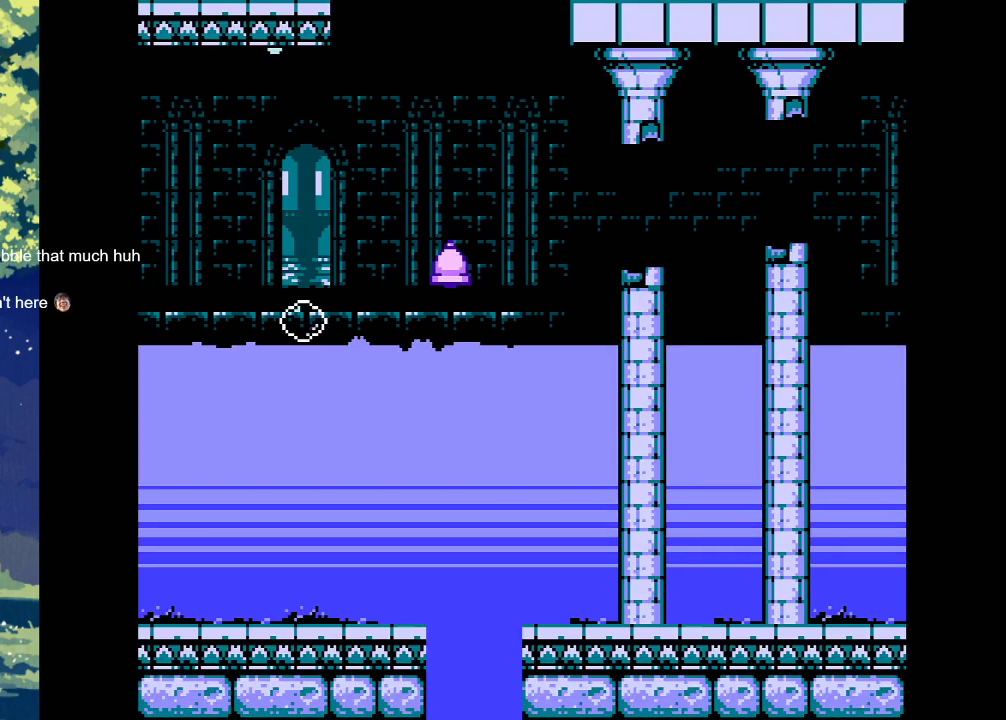
{"buttons": ["DPAD_LEFT"], "events": []}
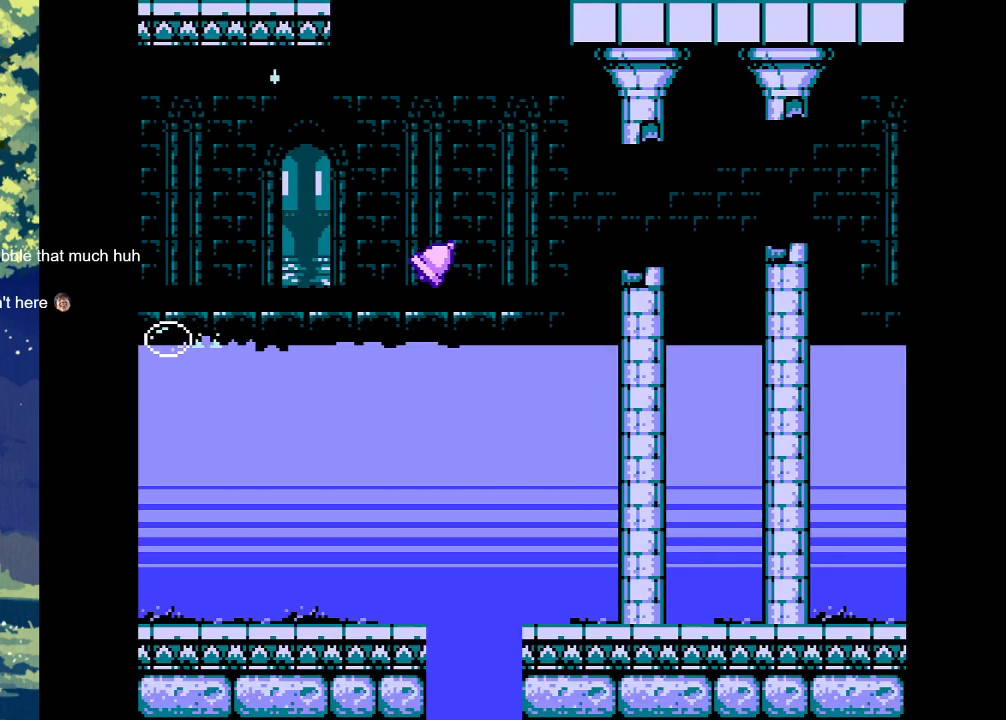
{"buttons": [], "events": [[367, "DPAD_LEFT", "up"]]}
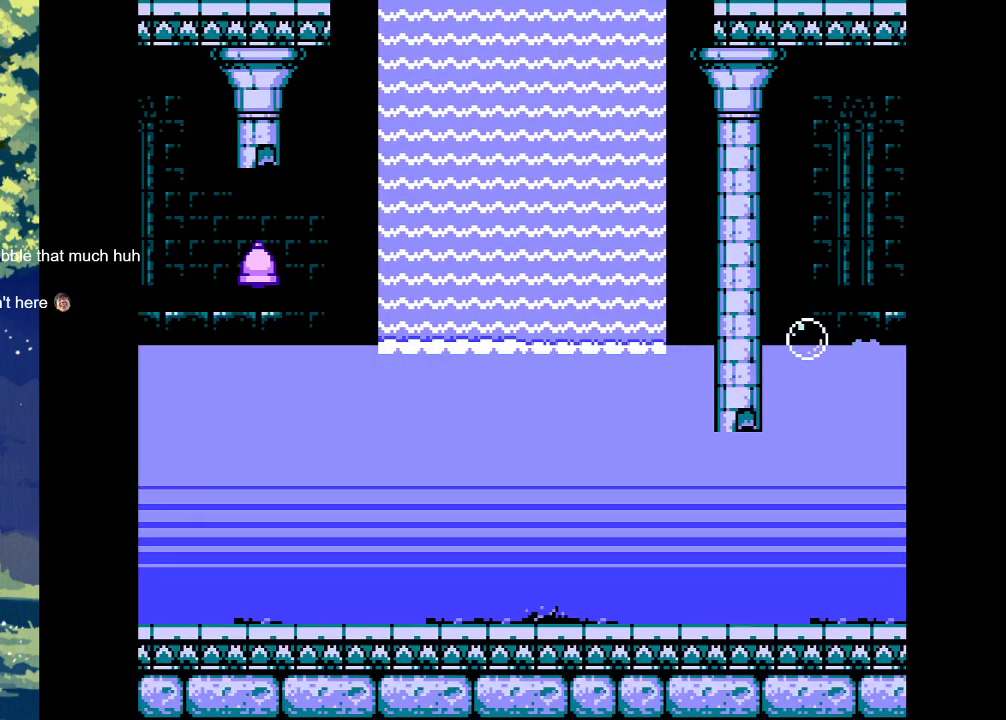
{"buttons": [], "events": []}
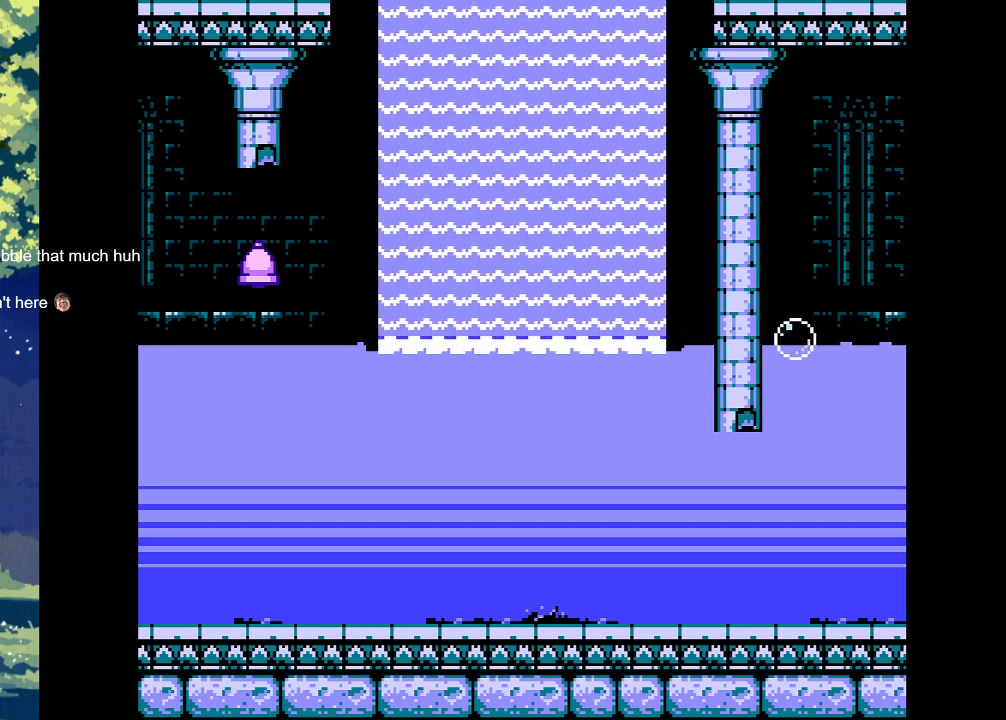
{"buttons": ["DPAD_RIGHT"], "events": [[67, "DPAD_RIGHT", "down"]]}
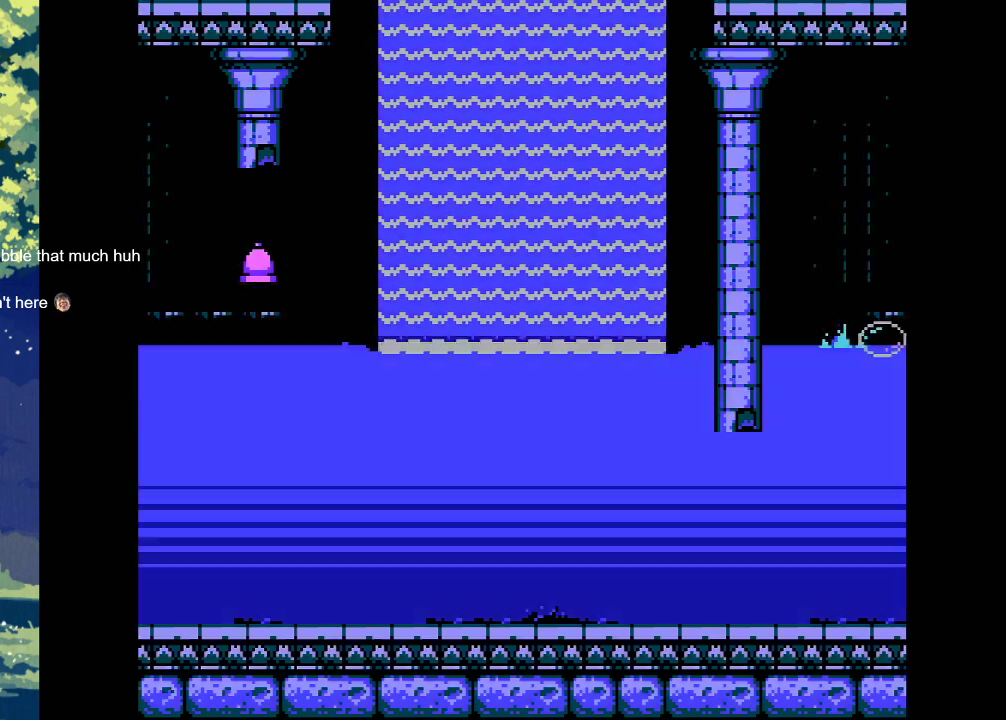
{"buttons": ["DPAD_RIGHT"], "events": []}
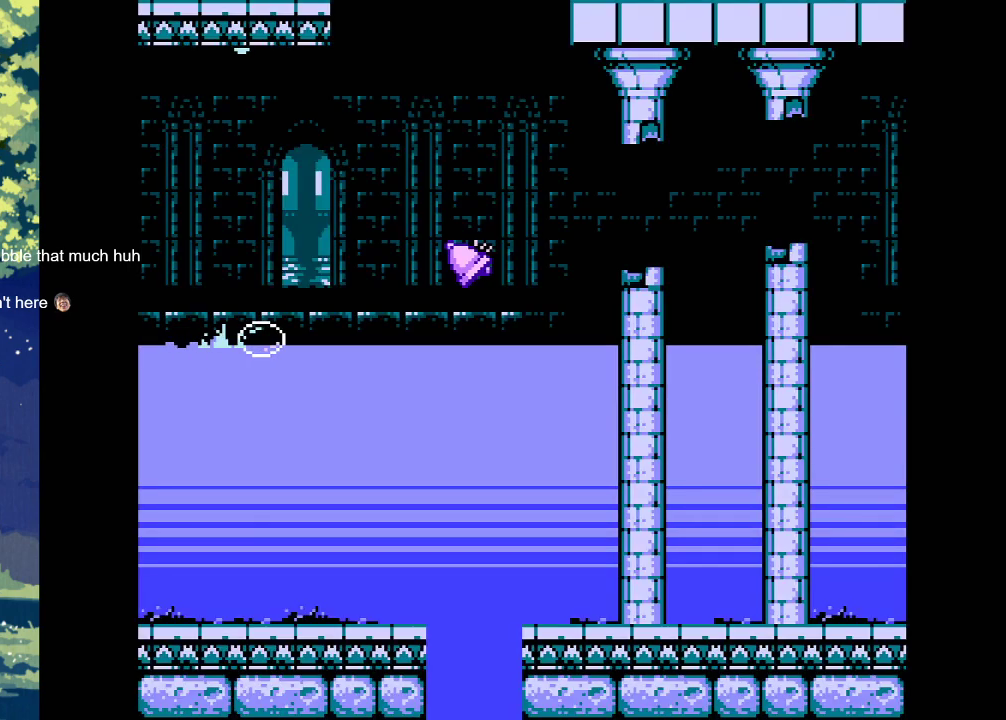
{"buttons": ["DPAD_RIGHT"], "events": []}
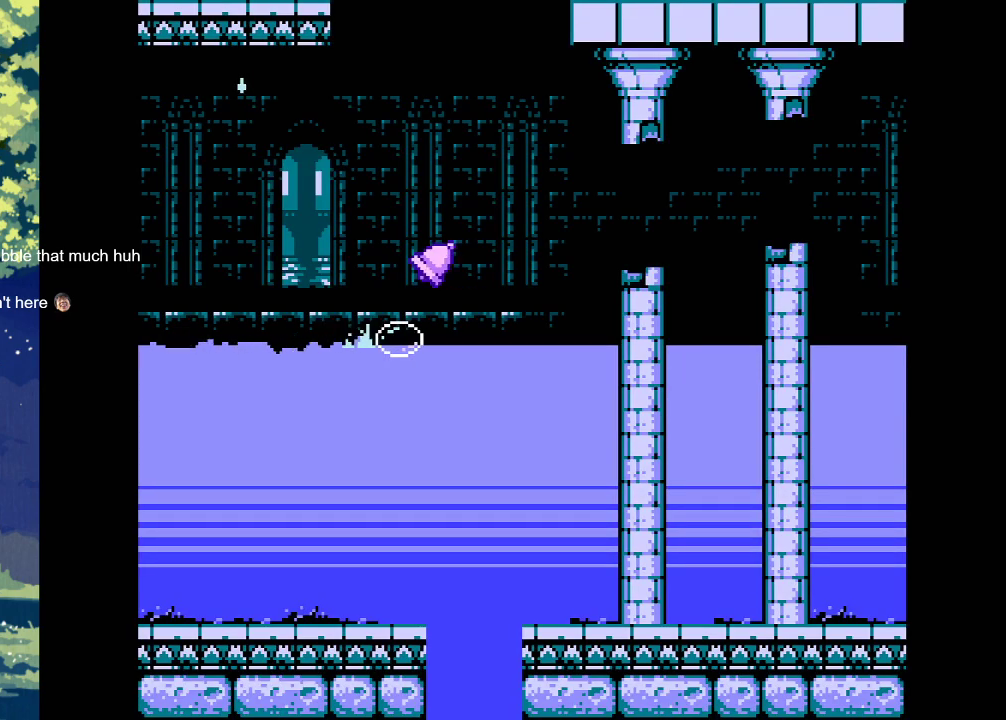
{"buttons": ["DPAD_RIGHT"], "events": []}
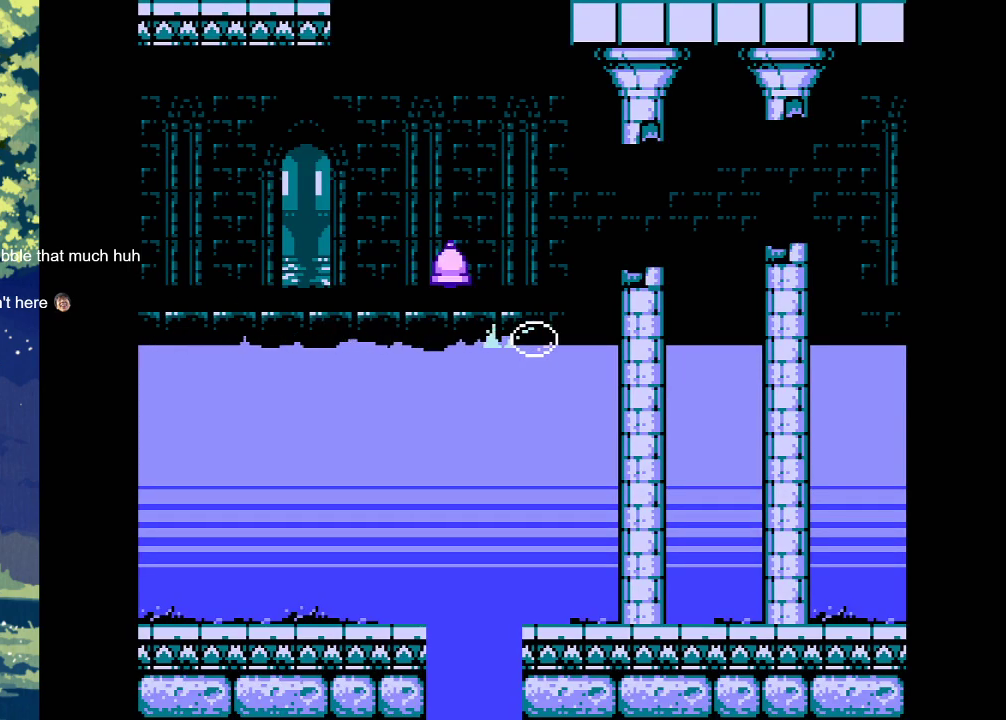
{"buttons": ["DPAD_LEFT"], "events": [[100, "DPAD_RIGHT", "up"], [333, "DPAD_LEFT", "down"]]}
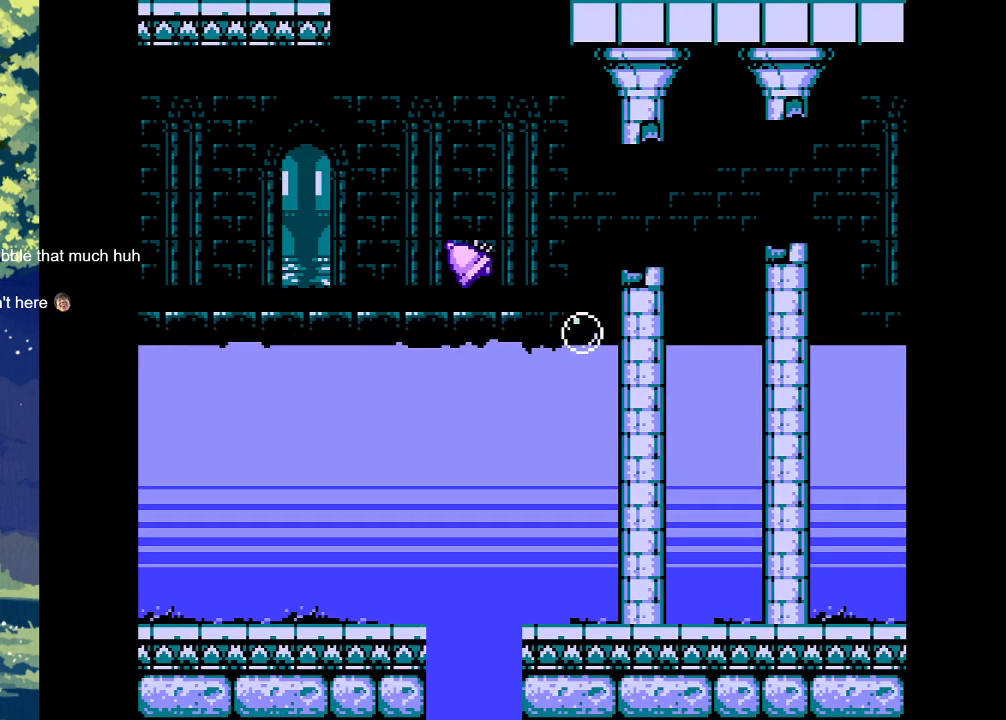
{"buttons": ["DPAD_RIGHT"], "events": [[300, "DPAD_LEFT", "up"], [400, "DPAD_RIGHT", "down"]]}
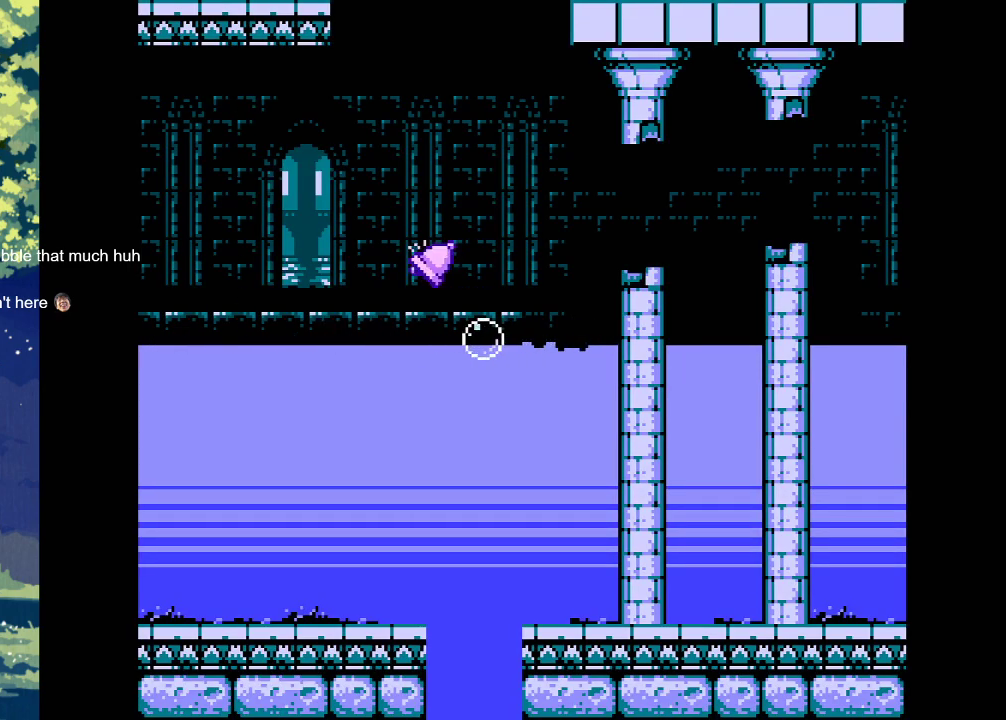
{"buttons": [], "events": [[300, "DPAD_RIGHT", "up"]]}
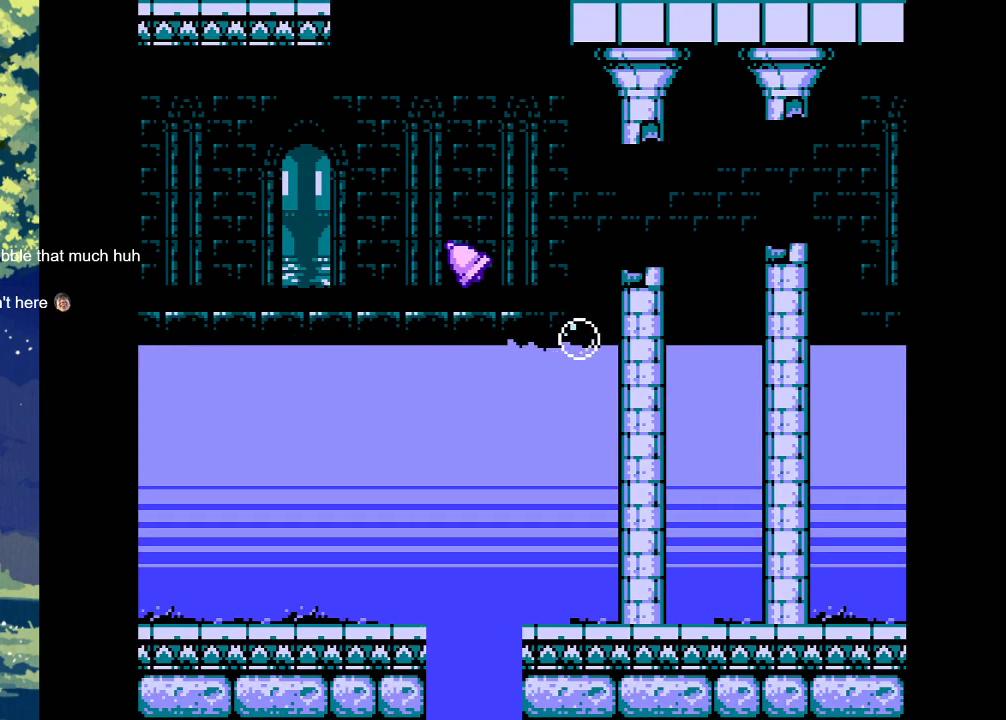
{"buttons": ["CROSS"], "events": [[33, "CROSS", "down"]]}
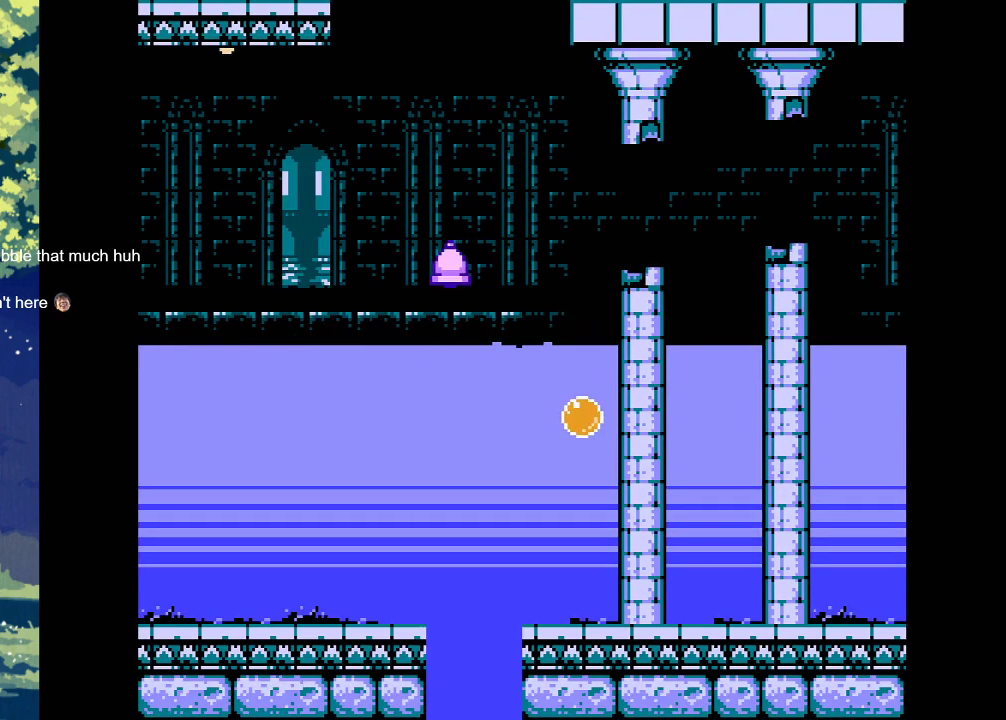
{"buttons": [], "events": [[400, "CROSS", "up"]]}
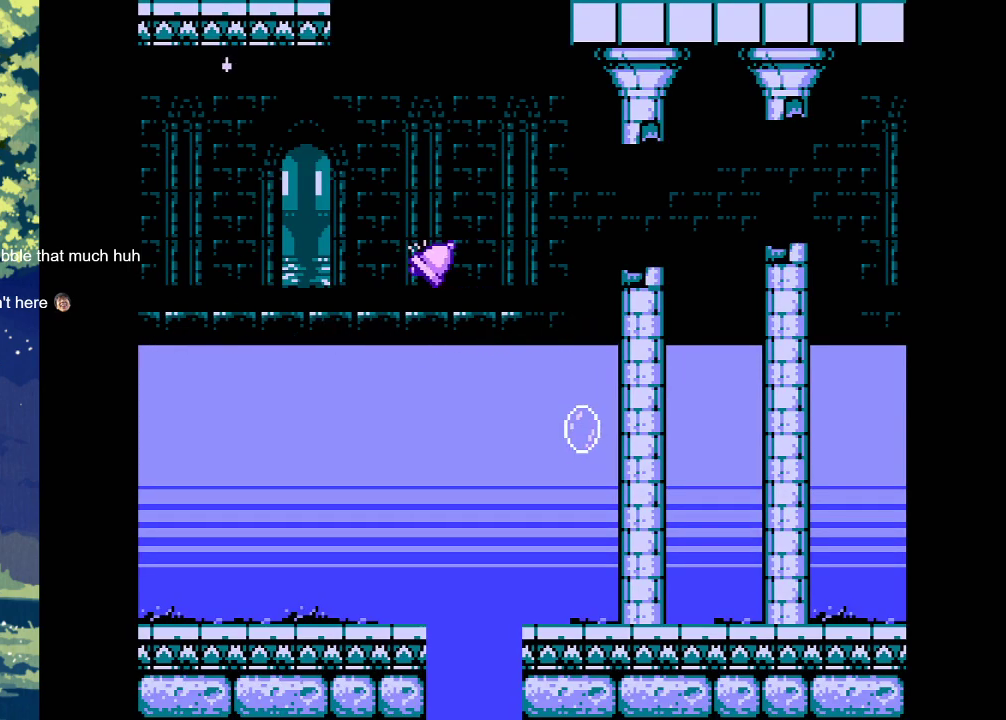
{"buttons": ["DPAD_RIGHT"], "events": [[267, "DPAD_RIGHT", "down"]]}
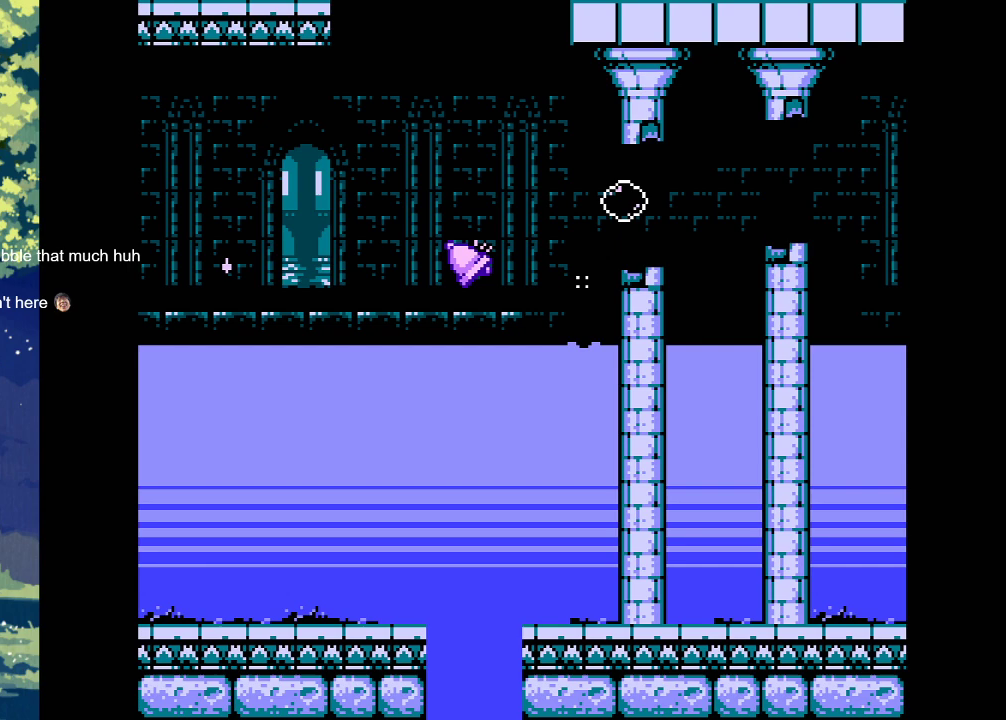
{"buttons": [], "events": [[167, "DPAD_RIGHT", "up"]]}
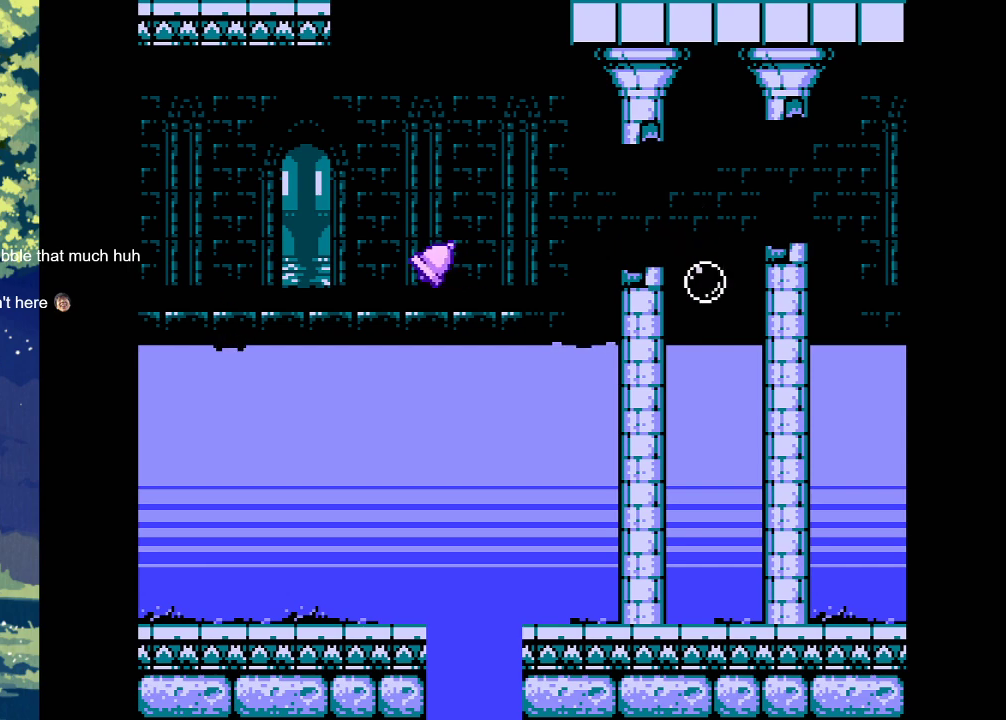
{"buttons": ["CROSS"], "events": [[133, "CROSS", "down"]]}
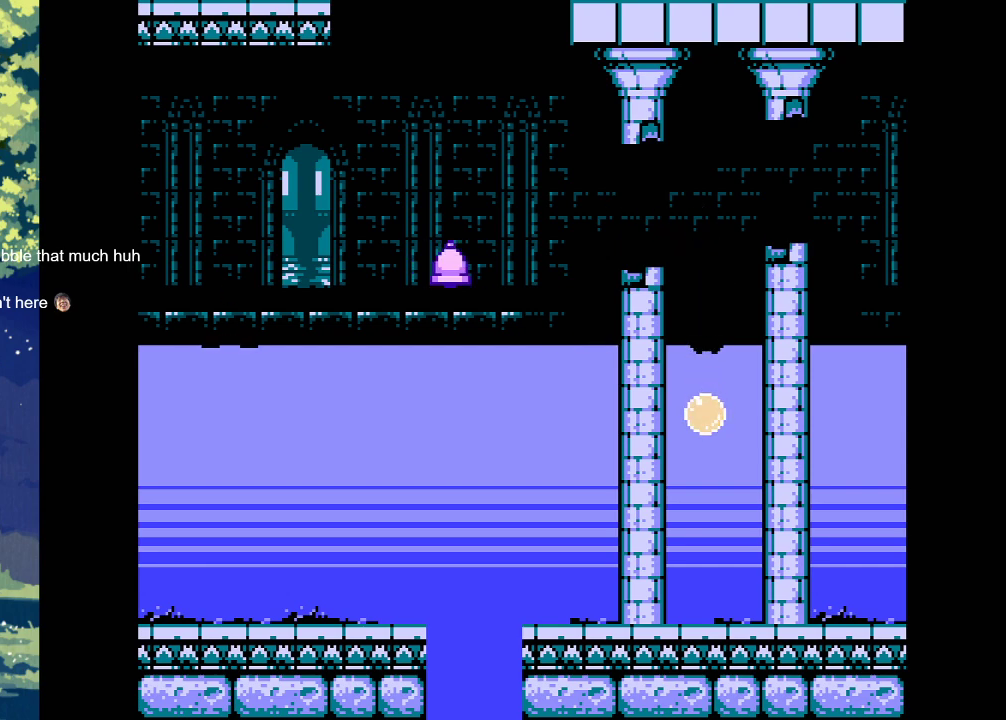
{"buttons": [], "events": [[333, "CROSS", "up"]]}
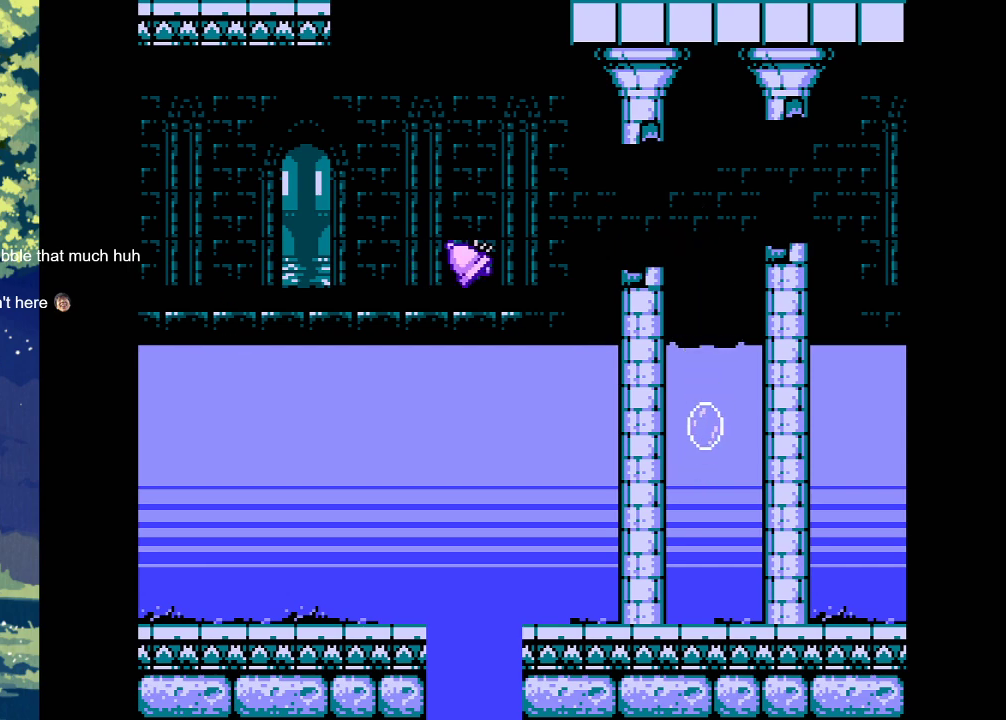
{"buttons": ["DPAD_RIGHT"], "events": [[133, "DPAD_RIGHT", "down"]]}
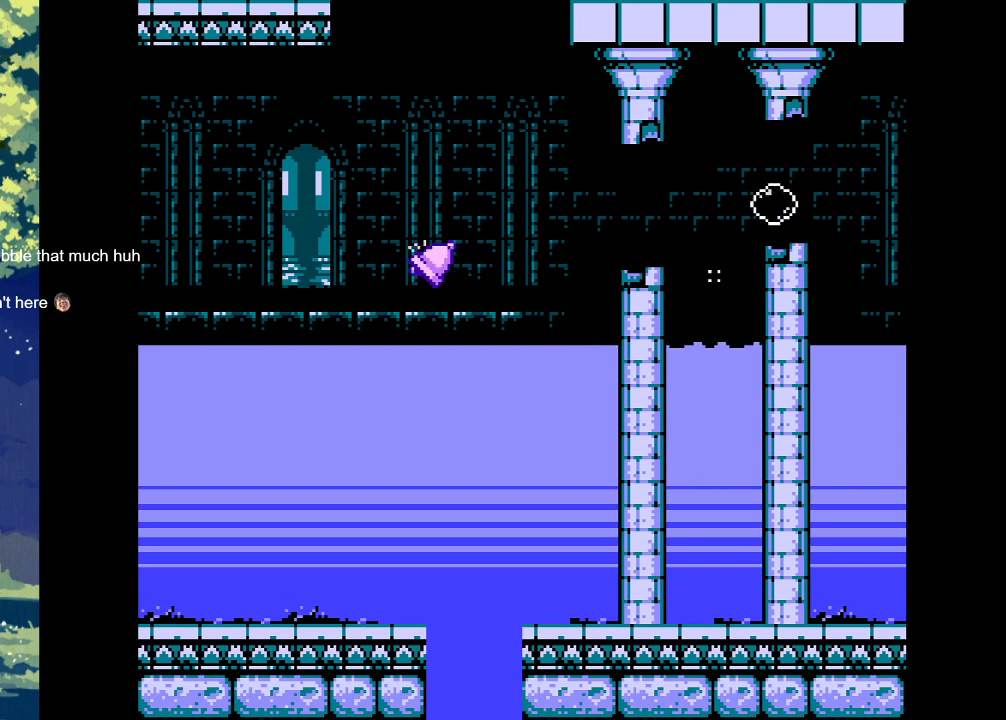
{"buttons": ["DPAD_RIGHT"], "events": []}
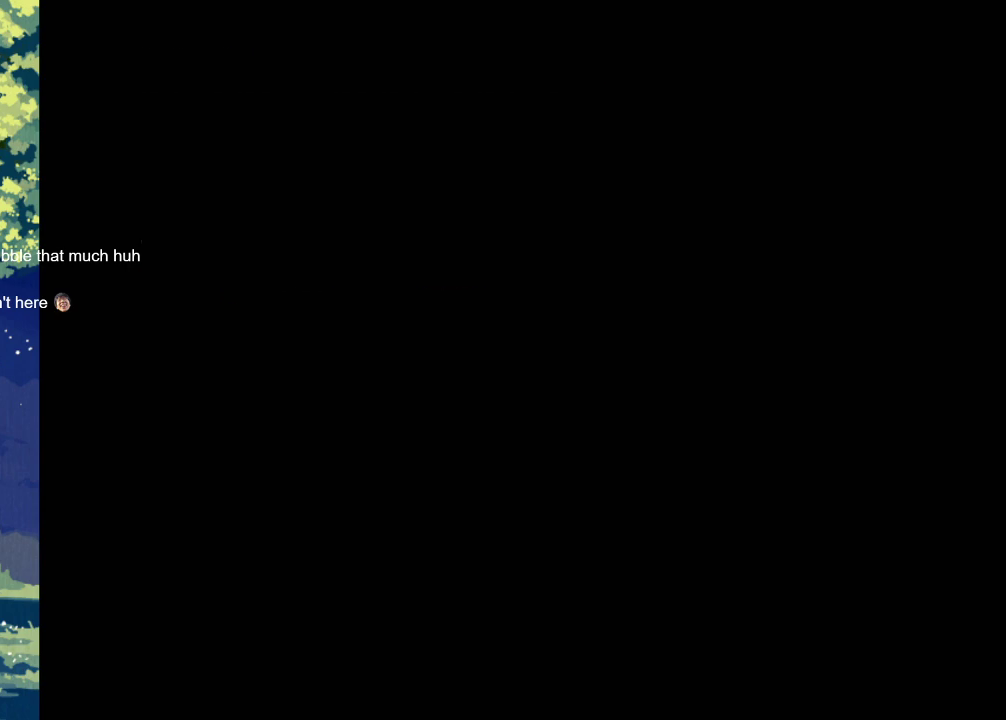
{"buttons": ["DPAD_RIGHT"], "events": []}
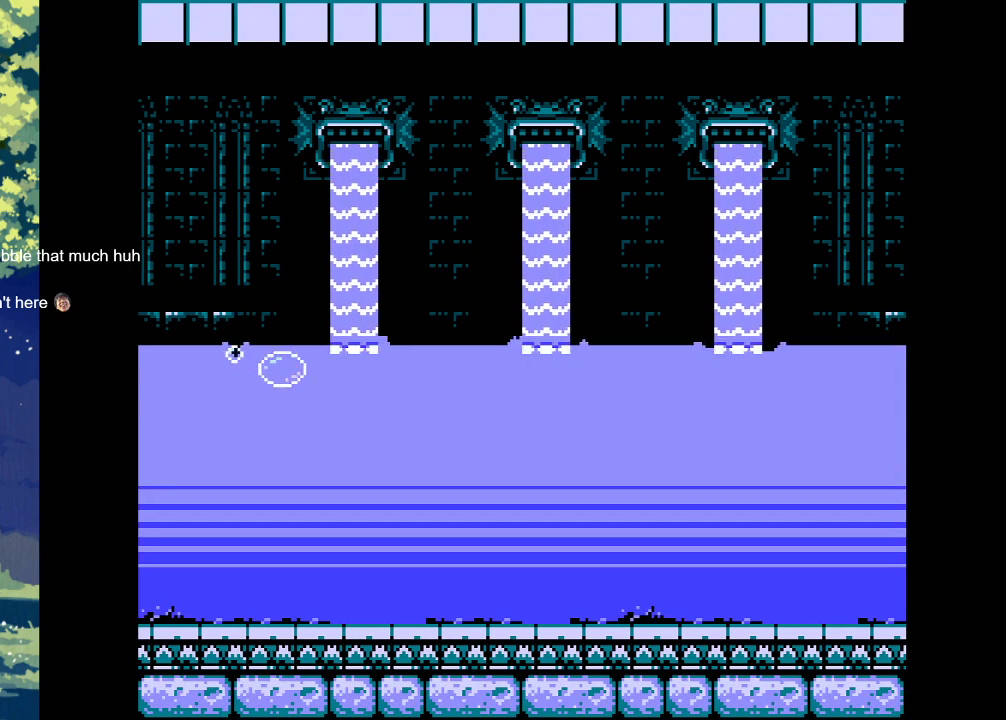
{"buttons": ["DPAD_RIGHT"], "events": []}
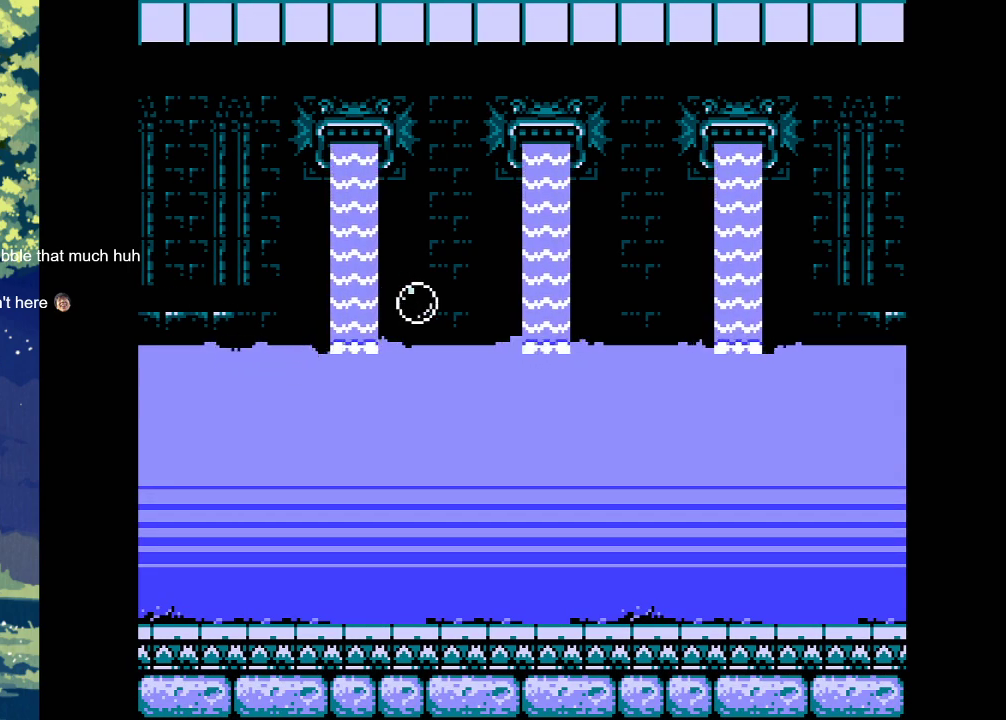
{"buttons": ["DPAD_RIGHT"], "events": []}
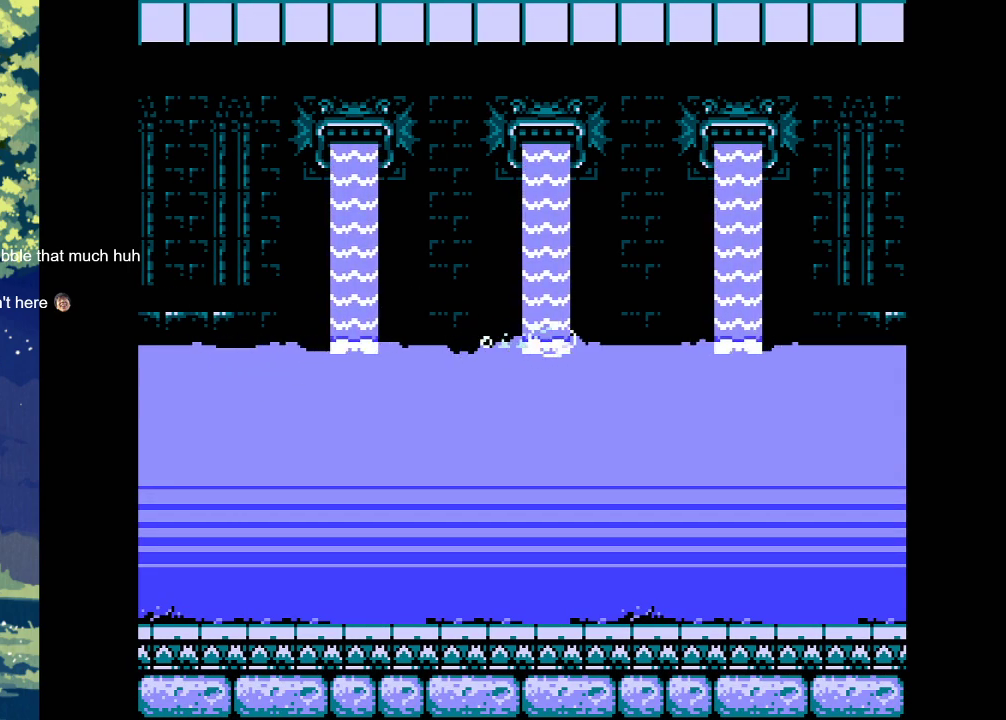
{"buttons": ["DPAD_RIGHT"], "events": []}
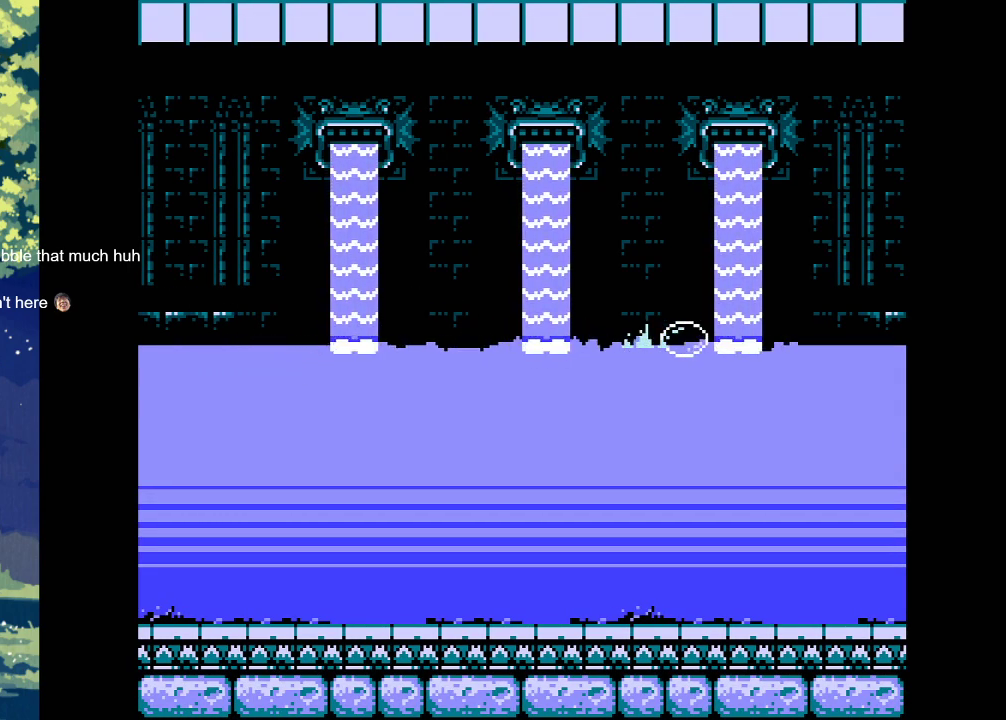
{"buttons": ["DPAD_RIGHT"], "events": []}
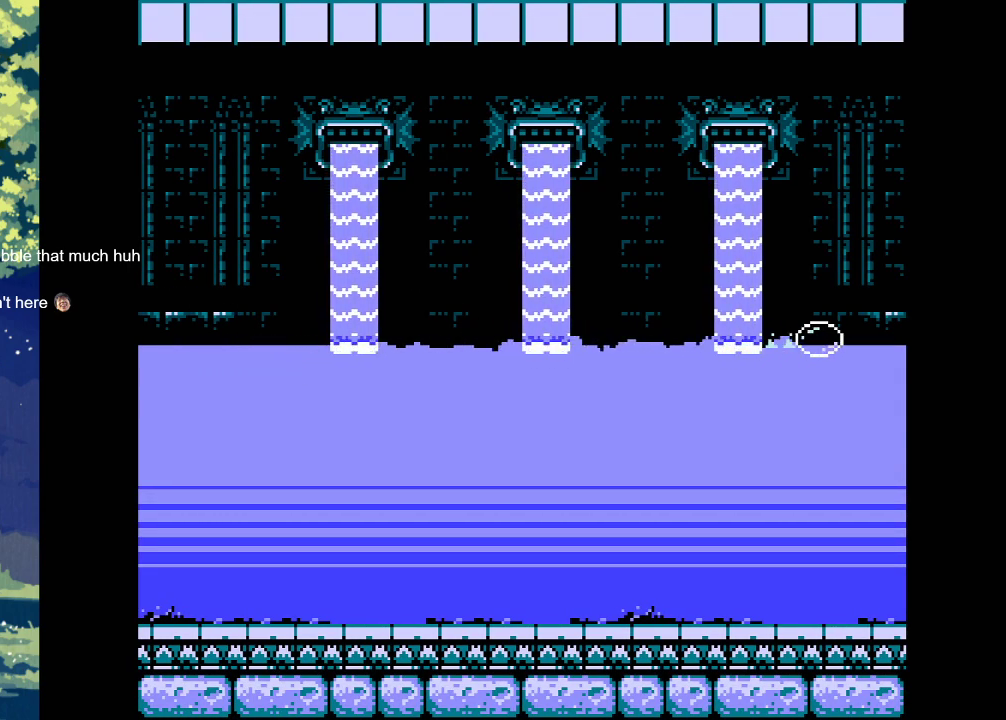
{"buttons": ["DPAD_RIGHT"], "events": []}
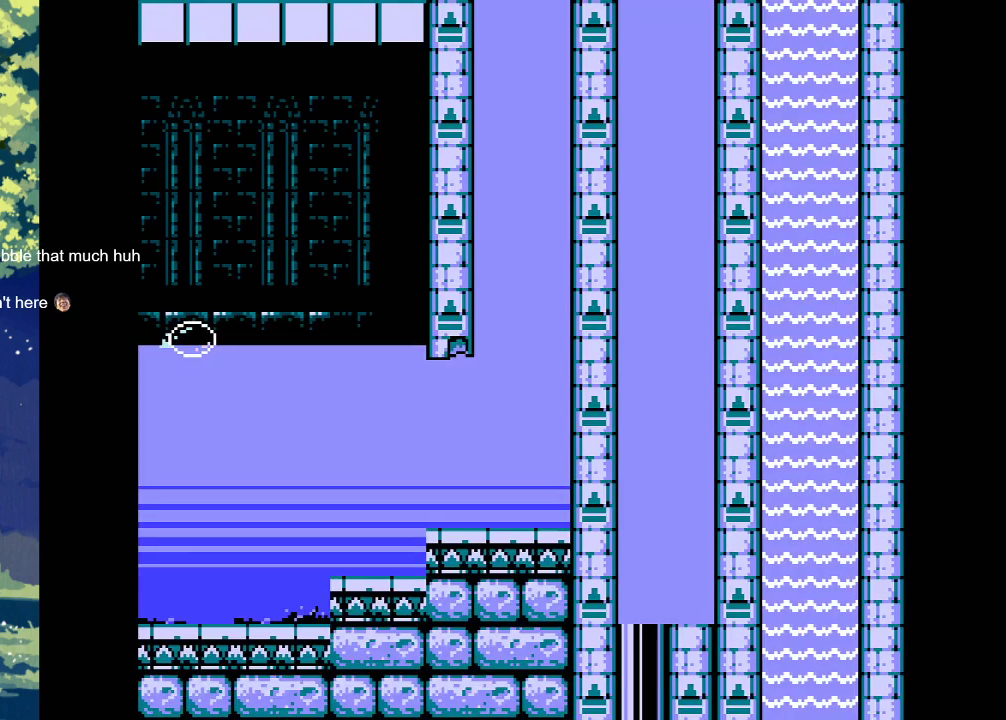
{"buttons": ["DPAD_RIGHT"], "events": [[467, "DPAD_RIGHT", "up"], [500, "DPAD_RIGHT", "down"]]}
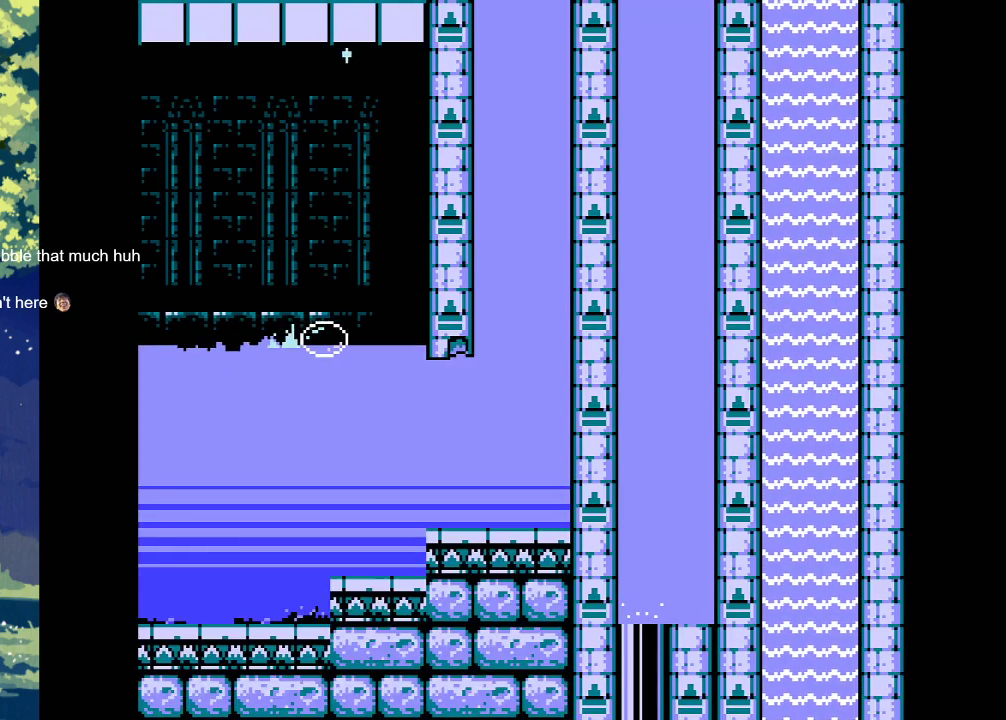
{"buttons": ["CROSS", "DPAD_RIGHT"], "events": [[67, "DPAD_RIGHT", "up"], [100, "CROSS", "down"], [333, "DPAD_RIGHT", "down"]]}
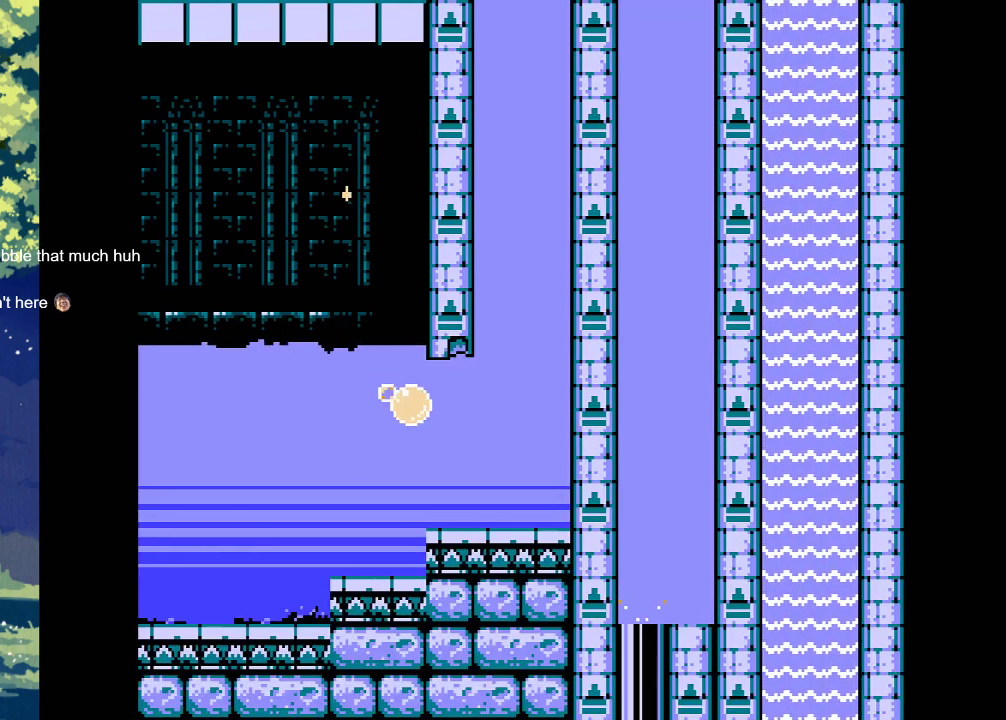
{"buttons": ["CROSS"], "events": [[167, "DPAD_RIGHT", "up"]]}